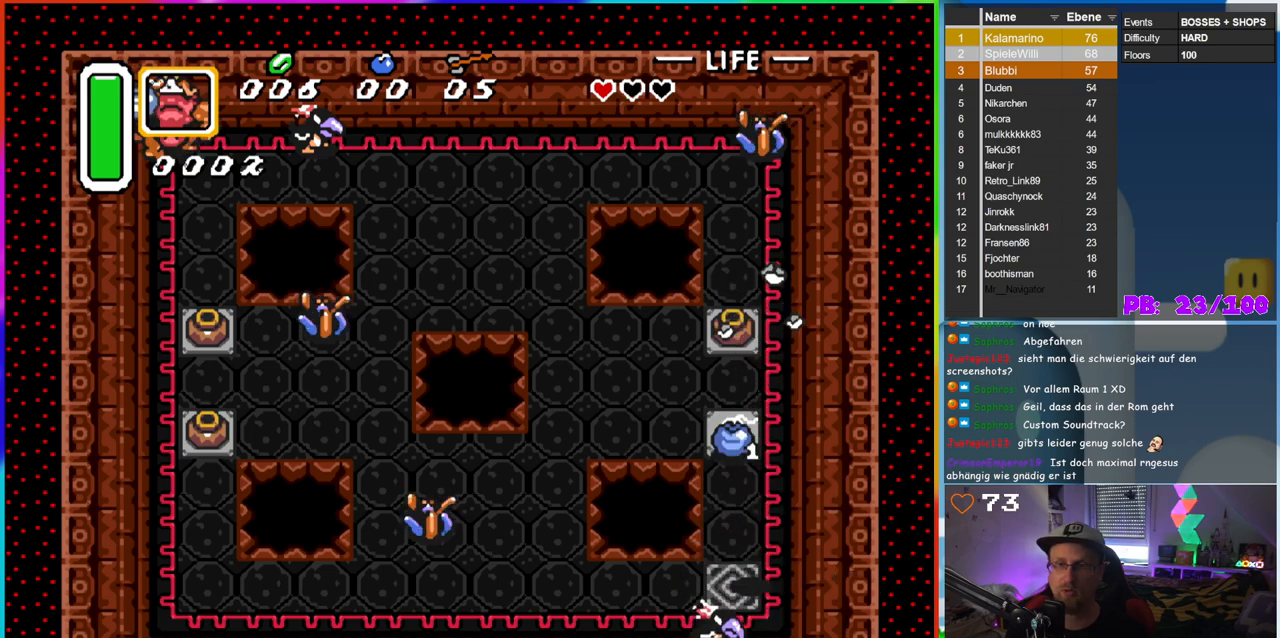
Gameplay with a controller (Nintendo layout); each line is a JSON object with the inputs held at the frame after it. "events" lists button and stick changes between this image and that frame as [ms after this image, input, new state], when the widget could be followed in between. Not read: L3 R3.
{"buttons": [], "events": [[17, "DPAD_UP", "up"], [33, "DPAD_DOWN", "down"], [33, "DPAD_LEFT", "up"], [67, "B", "down"], [233, "DPAD_DOWN", "up"], [467, "B", "up"]]}
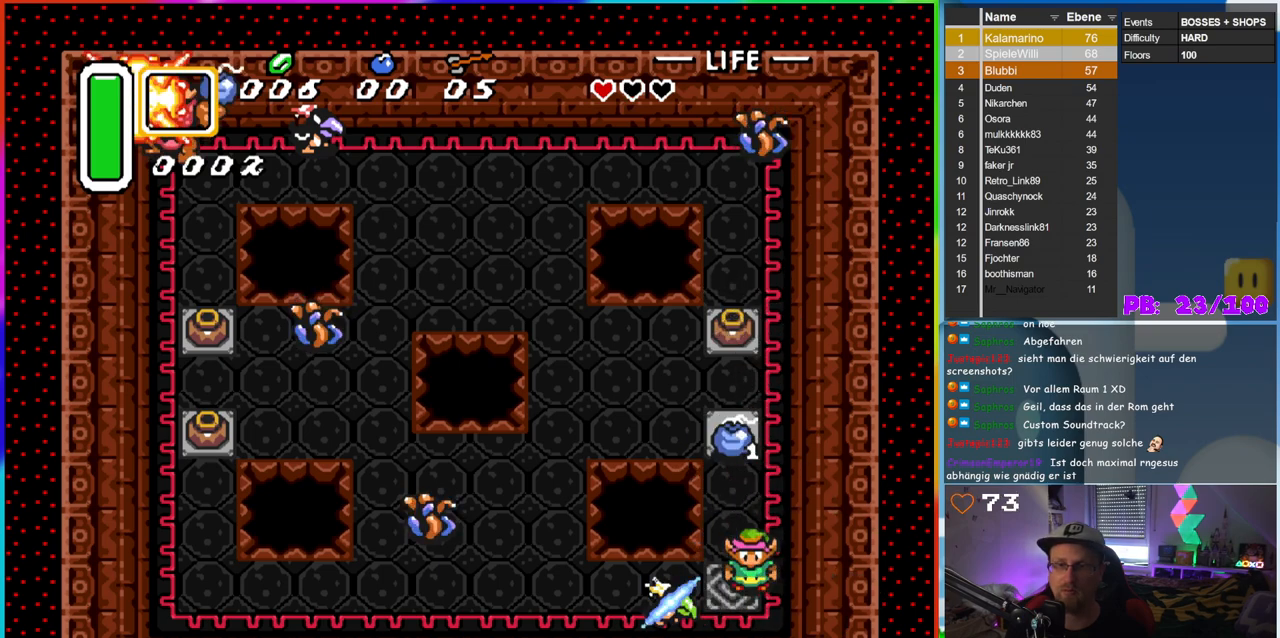
{"buttons": ["B", "DPAD_LEFT"], "events": [[150, "DPAD_DOWN", "down"], [167, "B", "down"], [333, "DPAD_DOWN", "up"], [417, "DPAD_LEFT", "down"]]}
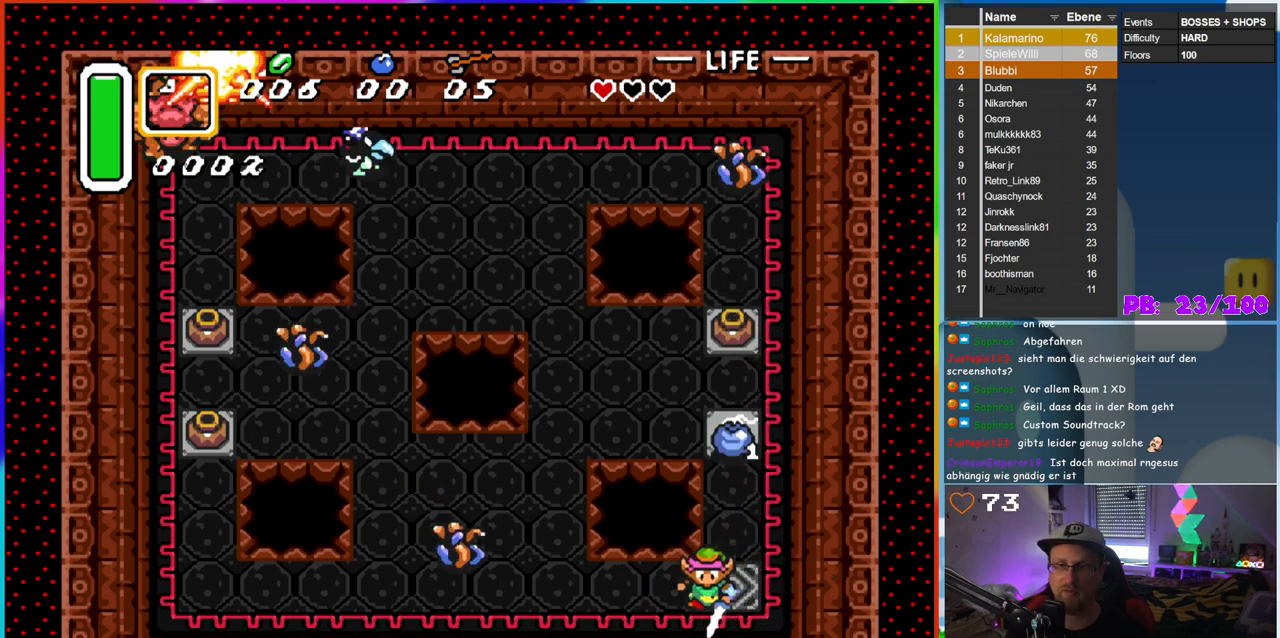
{"buttons": ["B", "DPAD_UP"], "events": [[183, "DPAD_LEFT", "up"], [200, "DPAD_RIGHT", "down"], [333, "DPAD_UP", "down"], [383, "DPAD_RIGHT", "up"]]}
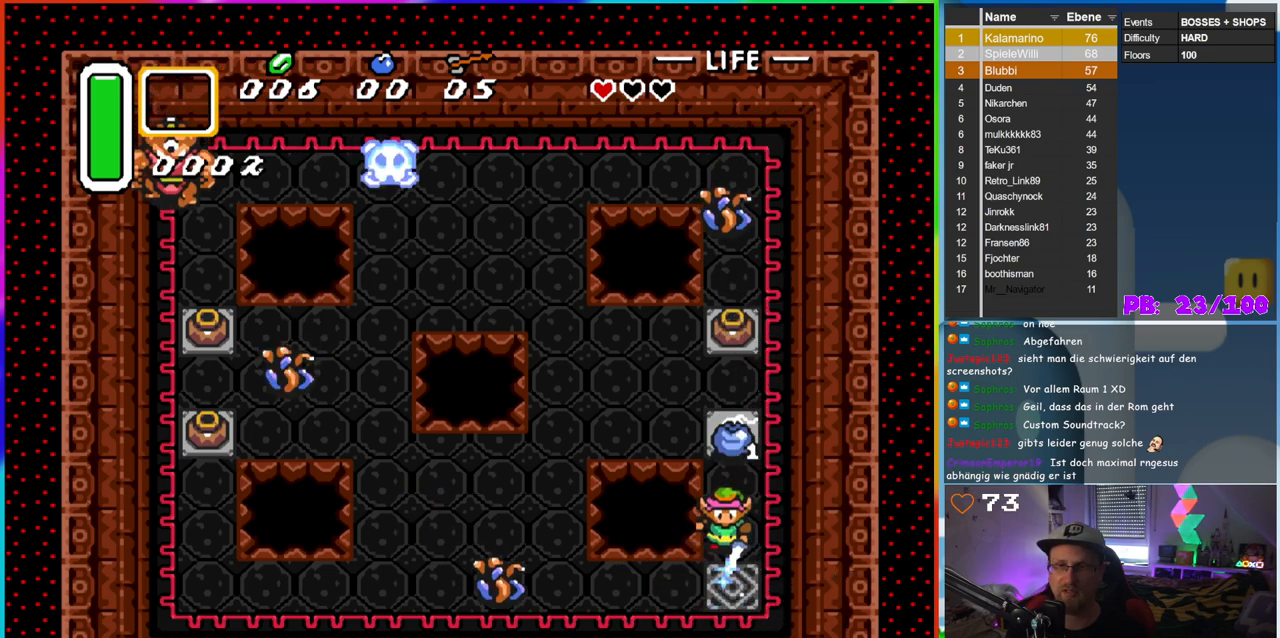
{"buttons": ["B", "DPAD_UP"], "events": []}
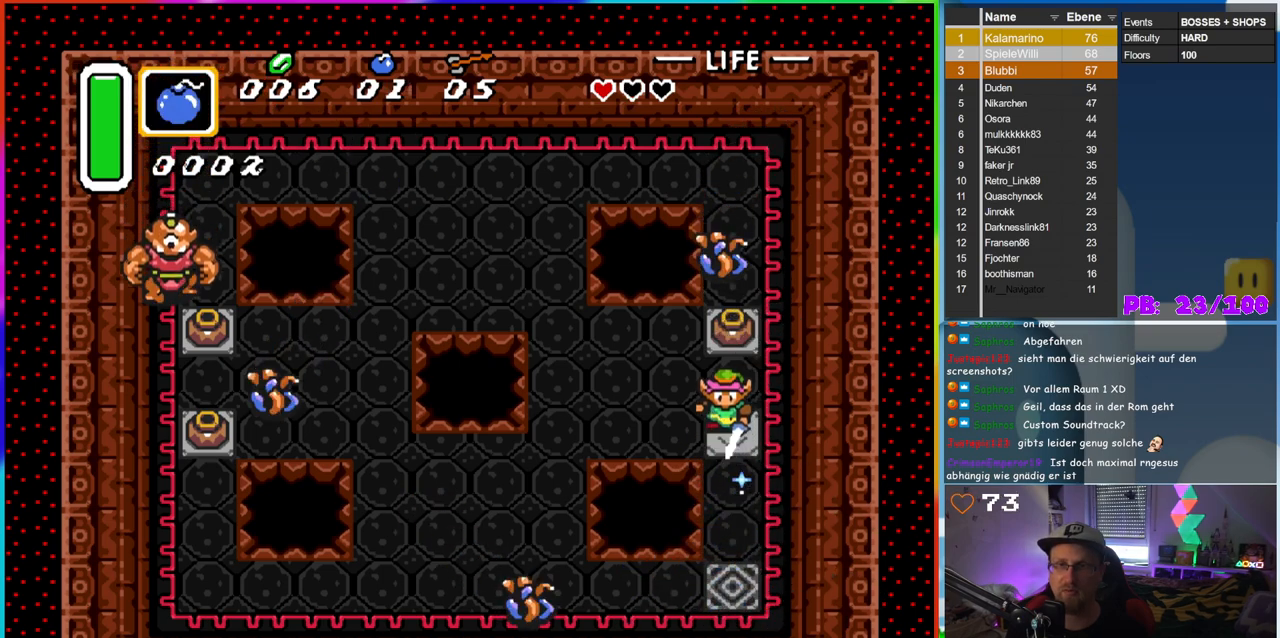
{"buttons": ["DPAD_UP"], "events": [[350, "B", "up"]]}
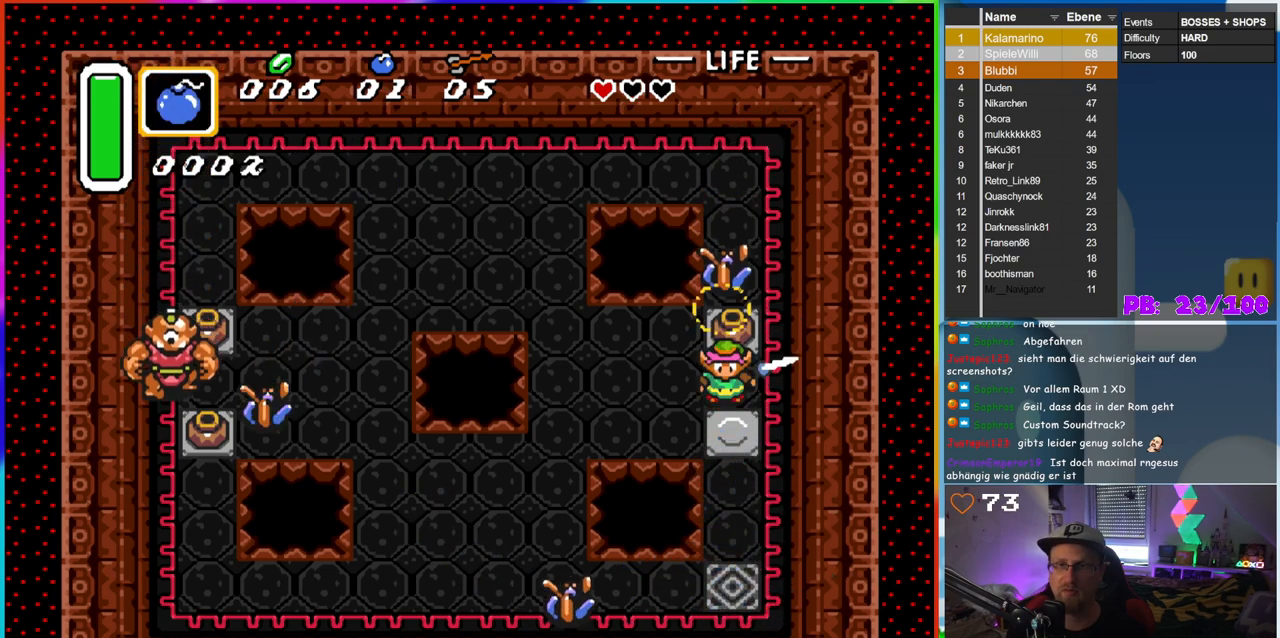
{"buttons": ["A", "DPAD_UP"], "events": [[133, "DPAD_UP", "up"], [417, "DPAD_UP", "down"], [500, "A", "down"]]}
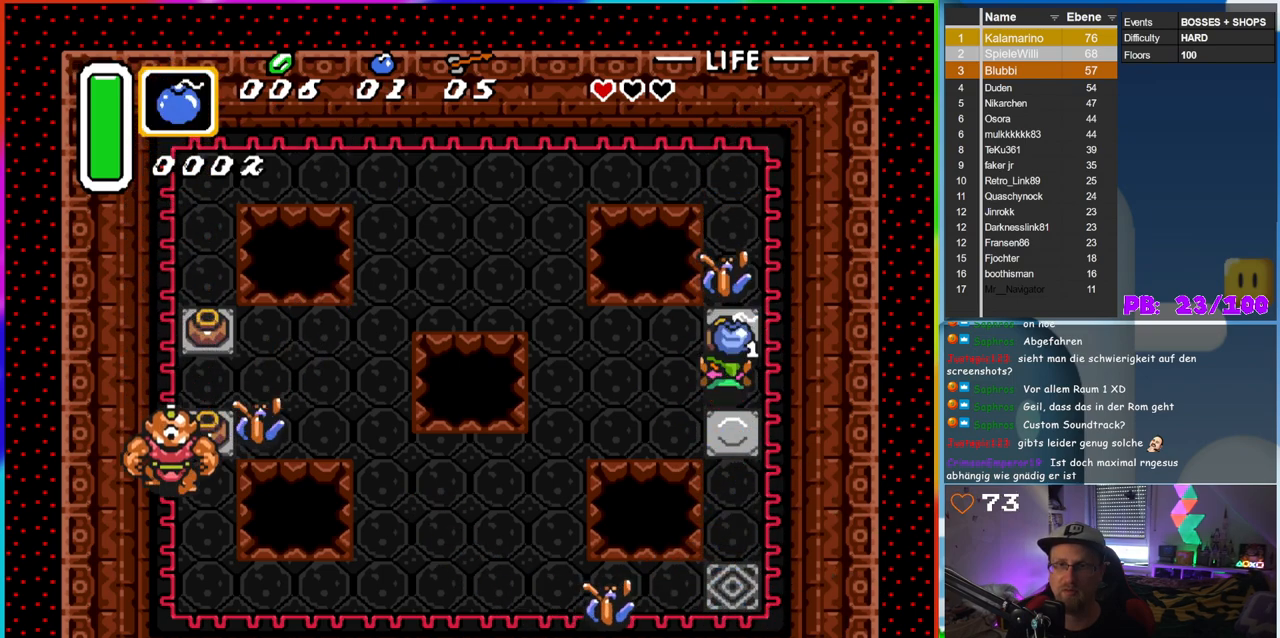
{"buttons": ["A"], "events": [[117, "DPAD_UP", "up"], [200, "A", "up"], [233, "DPAD_DOWN", "down"], [367, "DPAD_RIGHT", "down"], [400, "DPAD_DOWN", "up"], [400, "DPAD_RIGHT", "up"], [417, "A", "down"], [417, "DPAD_UP", "down"], [500, "DPAD_UP", "up"]]}
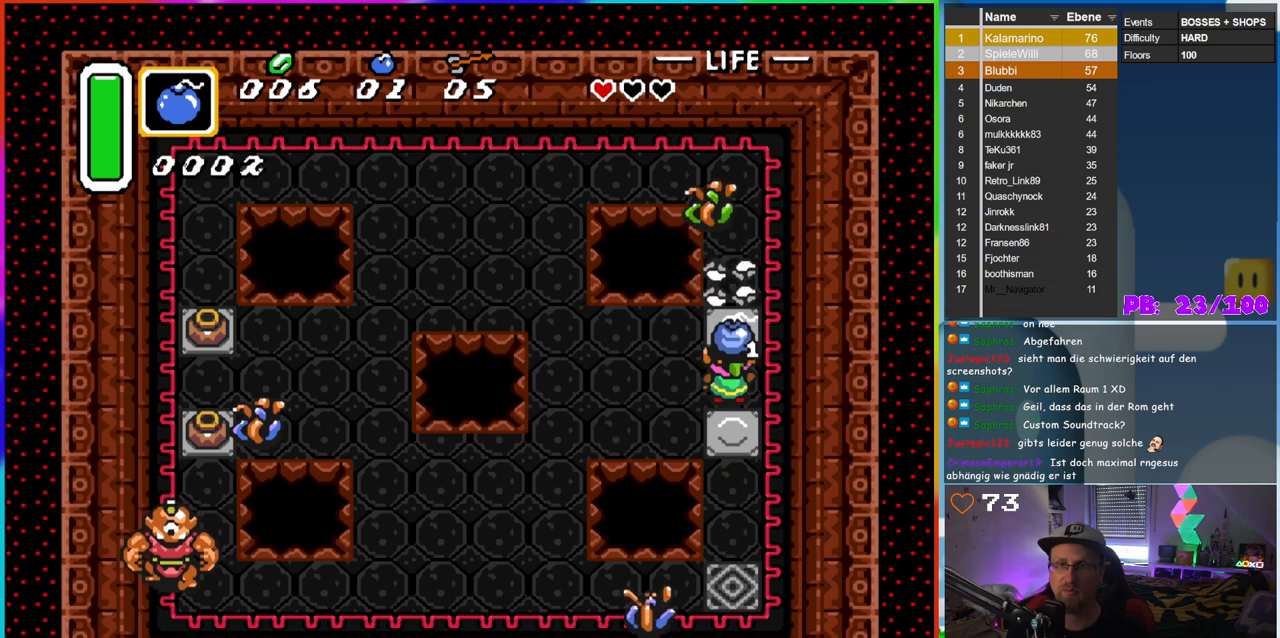
{"buttons": ["DPAD_DOWN", "DPAD_RIGHT"], "events": [[50, "A", "up"], [83, "DPAD_DOWN", "down"], [83, "DPAD_RIGHT", "down"], [283, "DPAD_DOWN", "up"], [300, "DPAD_RIGHT", "up"], [317, "DPAD_LEFT", "down"], [417, "DPAD_DOWN", "down"], [417, "DPAD_LEFT", "up"], [467, "DPAD_RIGHT", "down"]]}
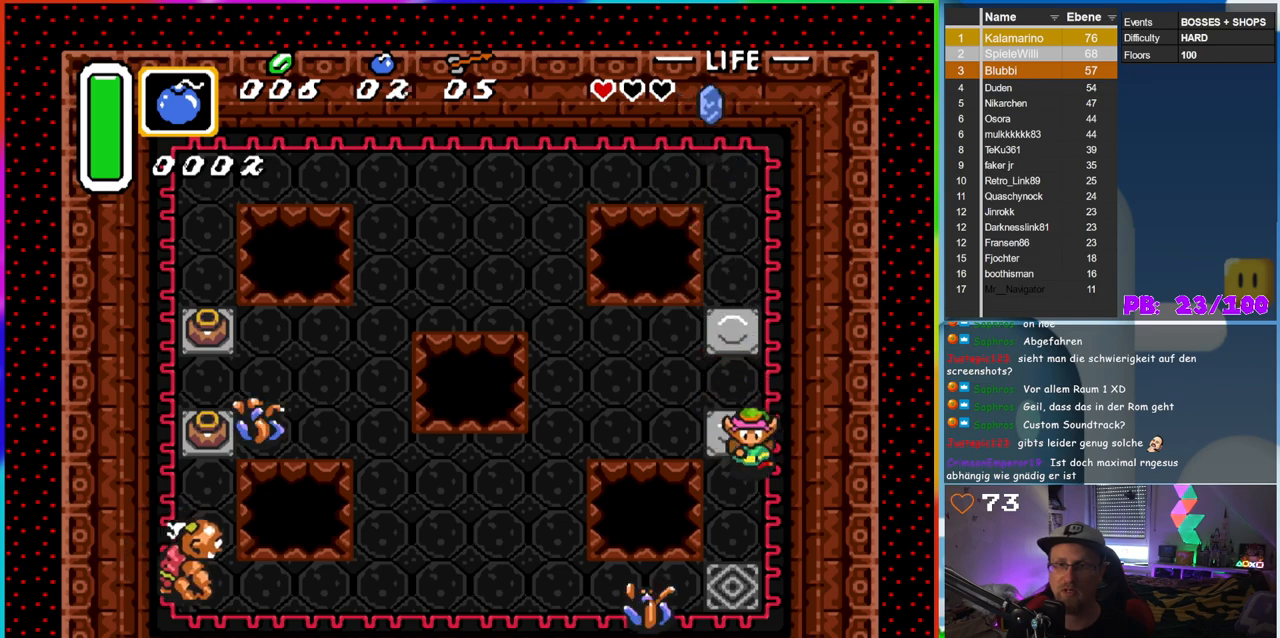
{"buttons": ["B", "DPAD_DOWN"], "events": [[100, "B", "down"], [183, "DPAD_RIGHT", "up"]]}
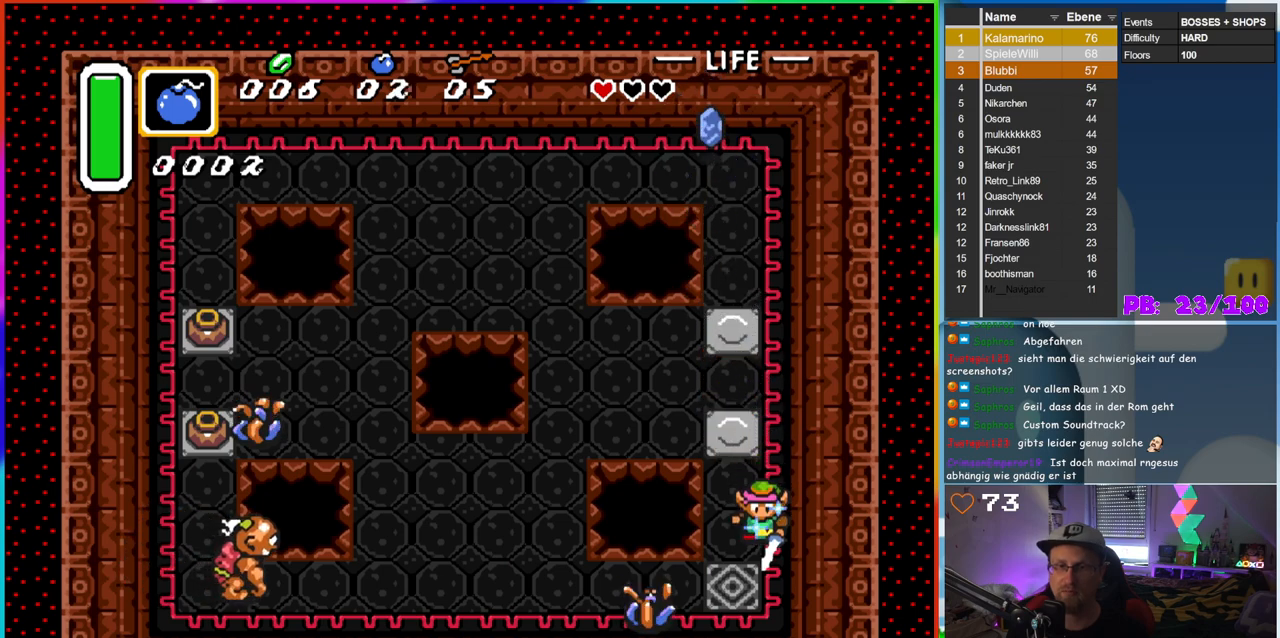
{"buttons": ["B", "DPAD_LEFT"], "events": [[417, "DPAD_LEFT", "down"], [450, "DPAD_DOWN", "up"]]}
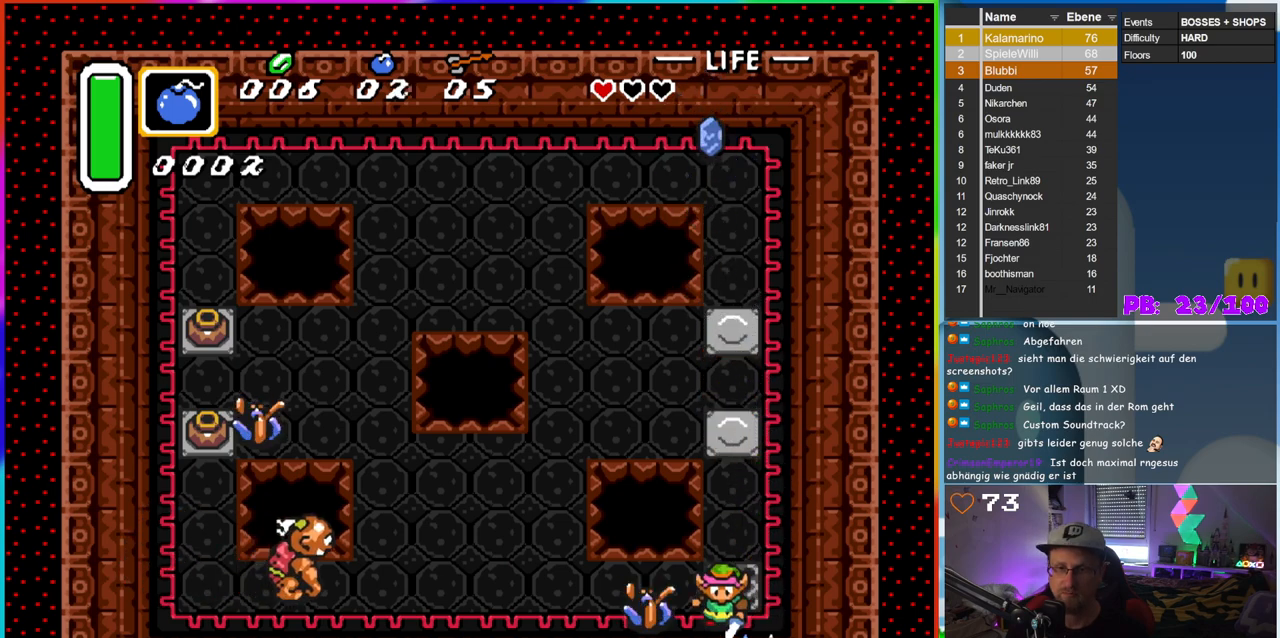
{"buttons": ["B"], "events": [[67, "DPAD_LEFT", "up"], [100, "B", "up"], [467, "B", "down"]]}
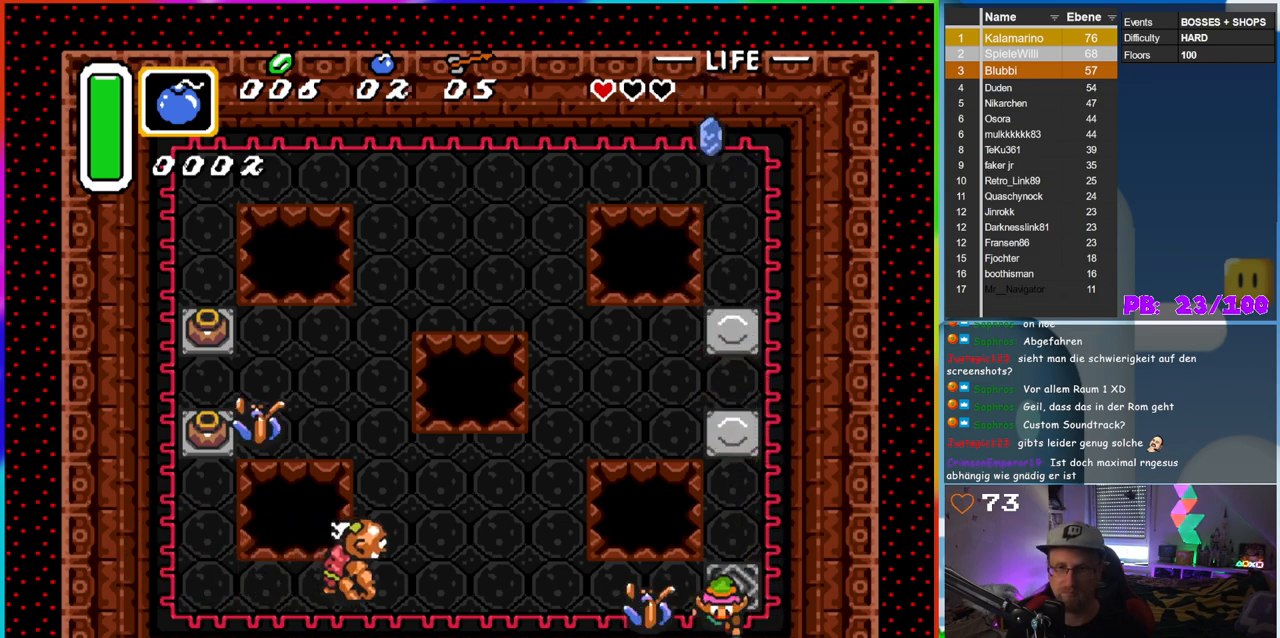
{"buttons": ["B", "DPAD_UP"], "events": [[283, "DPAD_RIGHT", "down"], [333, "DPAD_RIGHT", "up"], [333, "DPAD_UP", "down"]]}
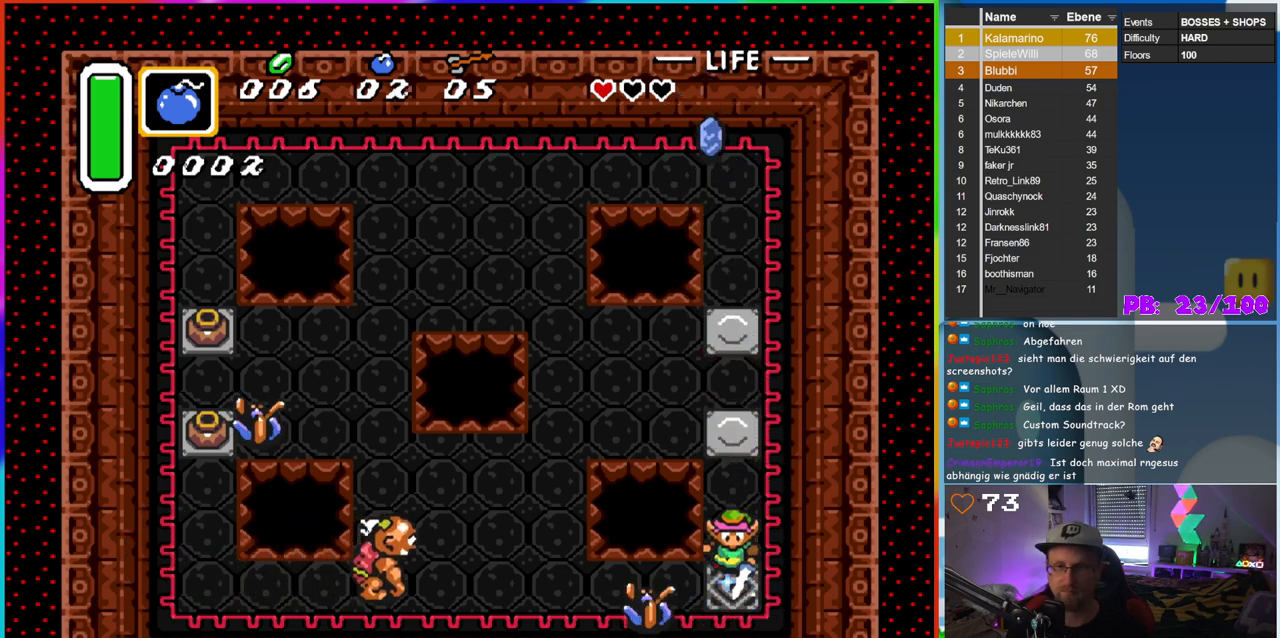
{"buttons": ["B", "DPAD_DOWN"], "events": [[200, "DPAD_UP", "up"], [267, "DPAD_DOWN", "down"]]}
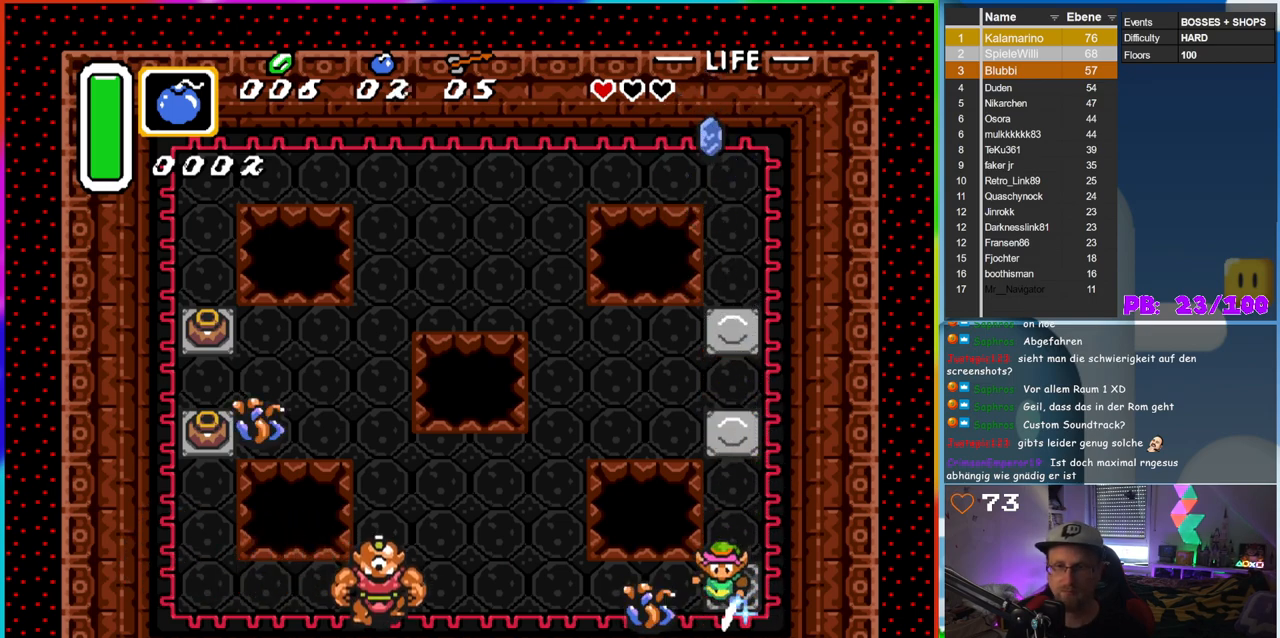
{"buttons": [], "events": [[17, "DPAD_LEFT", "down"], [100, "DPAD_DOWN", "up"], [117, "B", "up"], [117, "DPAD_LEFT", "up"]]}
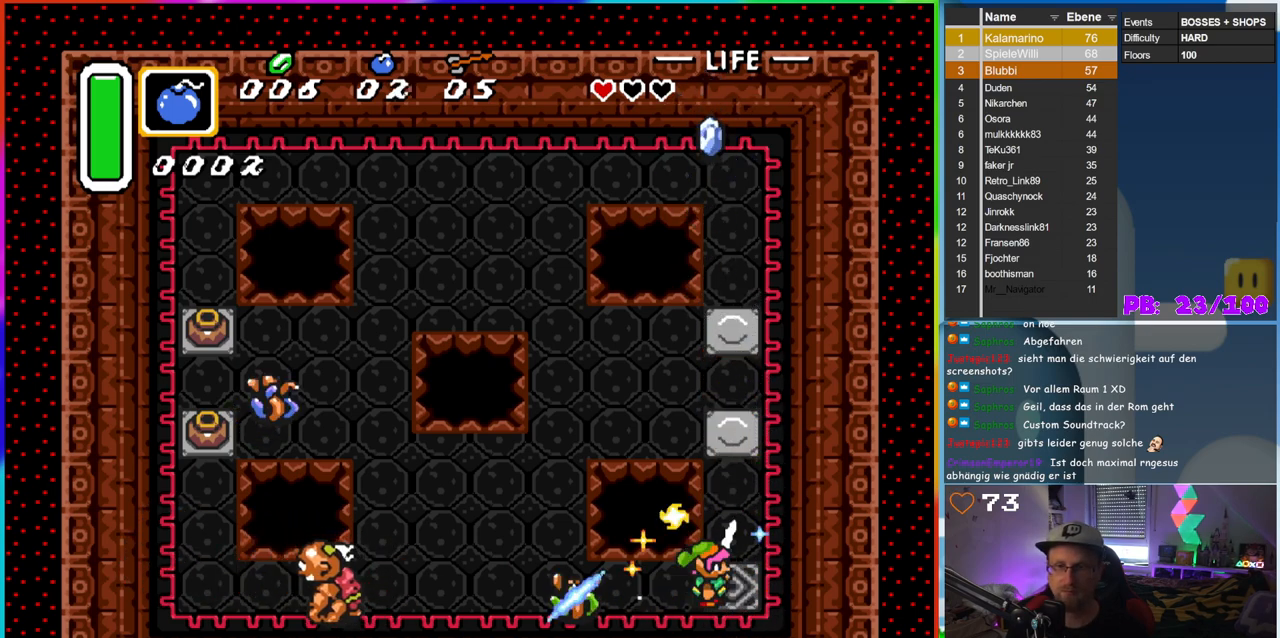
{"buttons": ["A"], "events": [[283, "Y", "down"], [350, "Y", "up"], [483, "A", "down"]]}
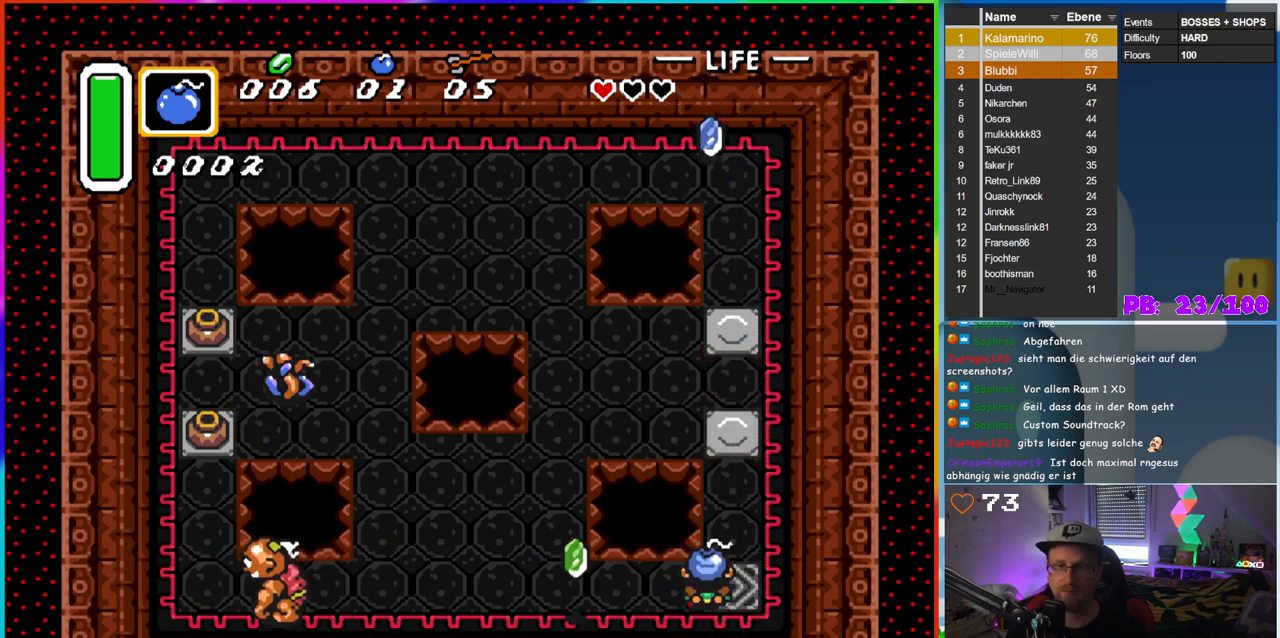
{"buttons": ["DPAD_LEFT"], "events": [[100, "A", "up"], [450, "DPAD_LEFT", "down"]]}
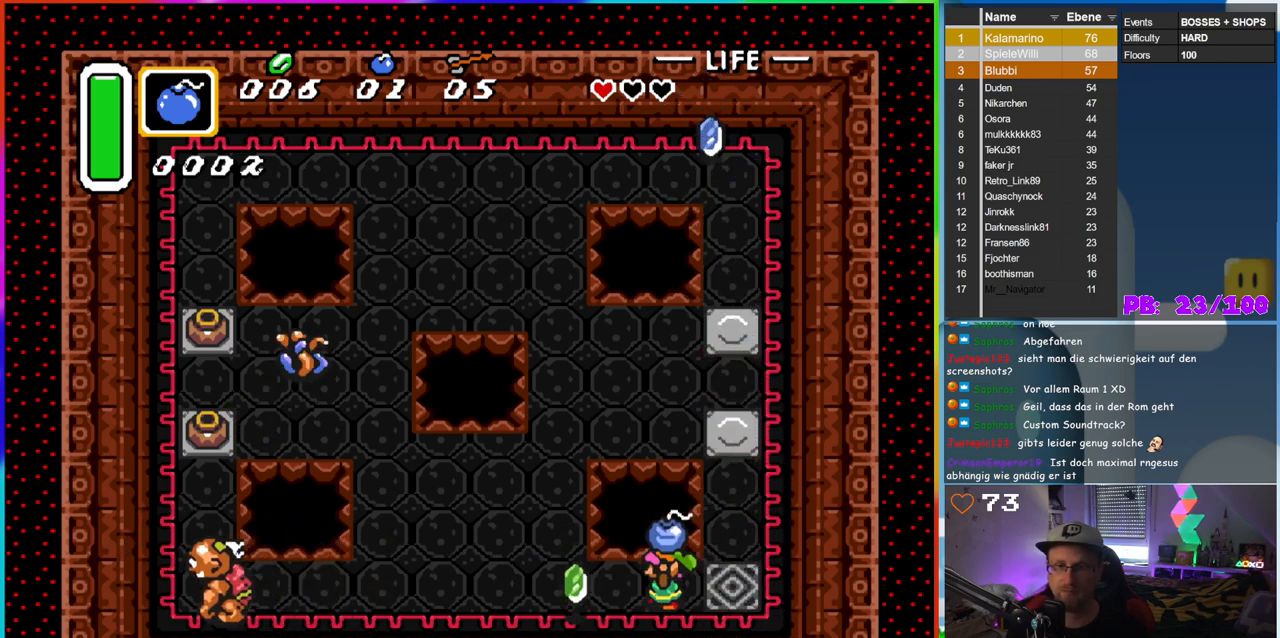
{"buttons": ["DPAD_LEFT"], "events": []}
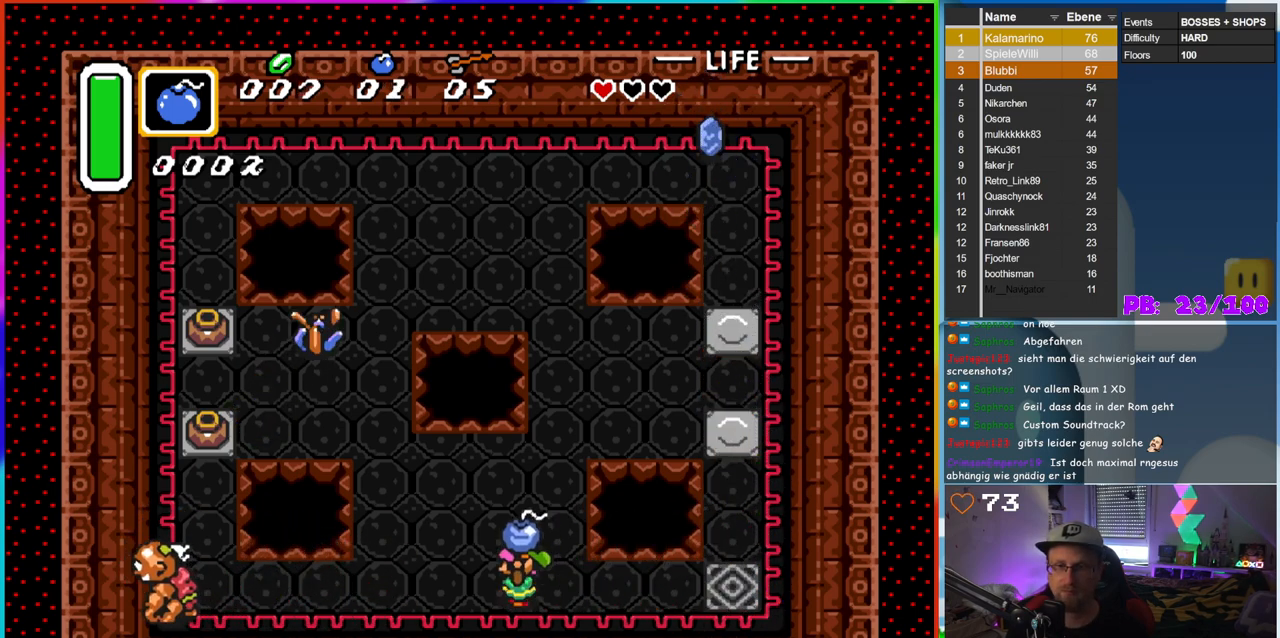
{"buttons": ["DPAD_RIGHT"], "events": [[200, "A", "down"], [300, "DPAD_LEFT", "up"], [317, "A", "up"], [483, "DPAD_RIGHT", "down"]]}
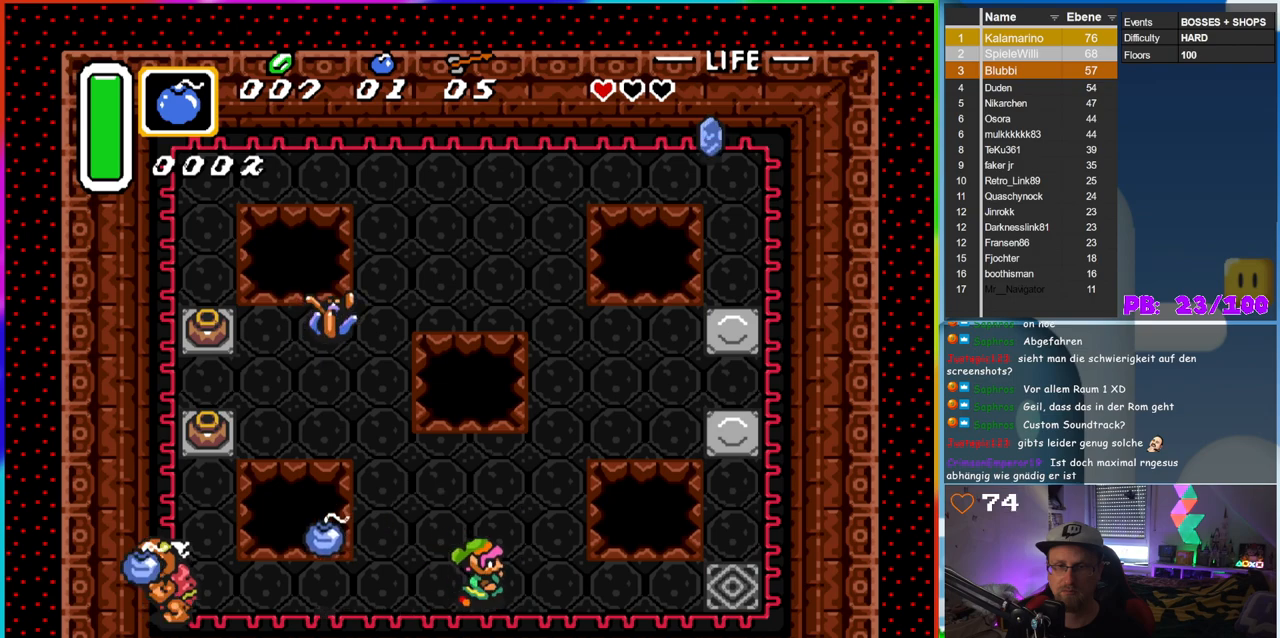
{"buttons": [], "events": [[200, "DPAD_RIGHT", "up"]]}
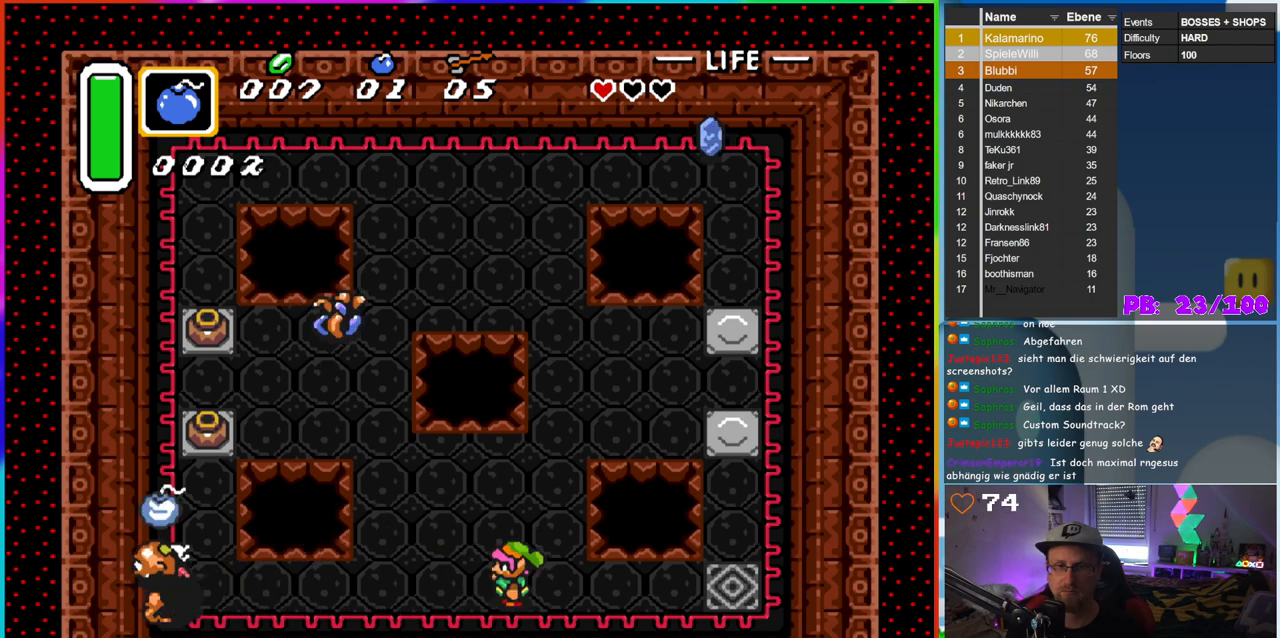
{"buttons": ["B"], "events": [[33, "DPAD_LEFT", "down"], [200, "B", "down"], [250, "DPAD_LEFT", "up"]]}
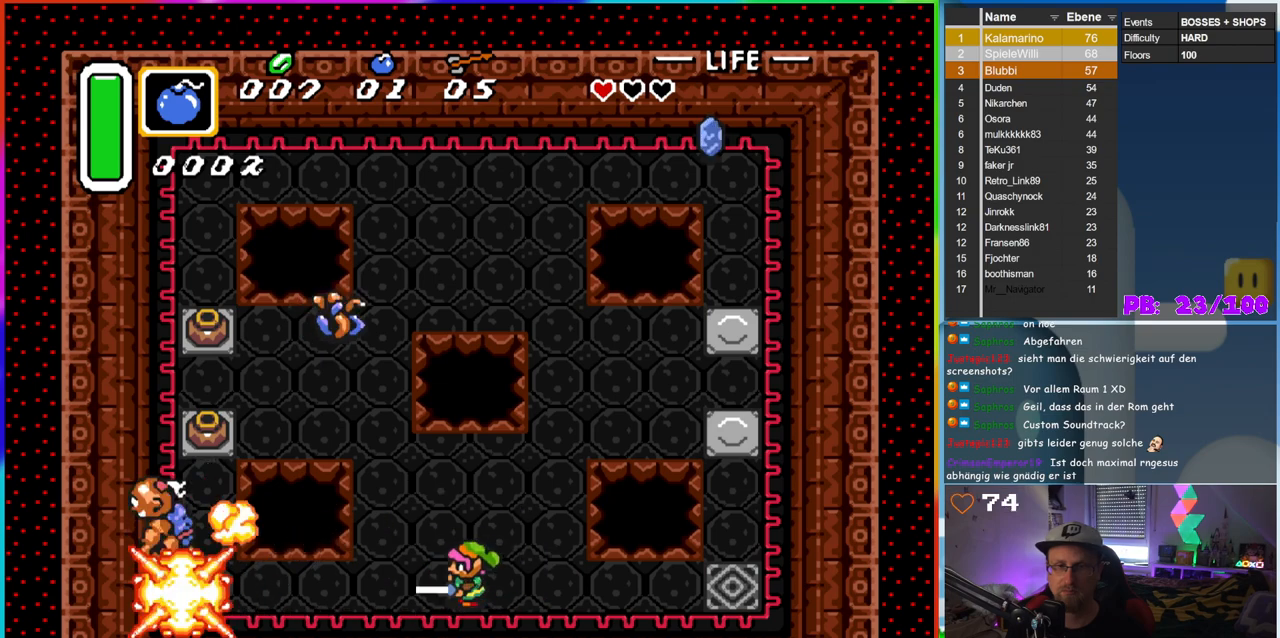
{"buttons": ["B"], "events": [[67, "DPAD_UP", "down"], [250, "DPAD_UP", "up"]]}
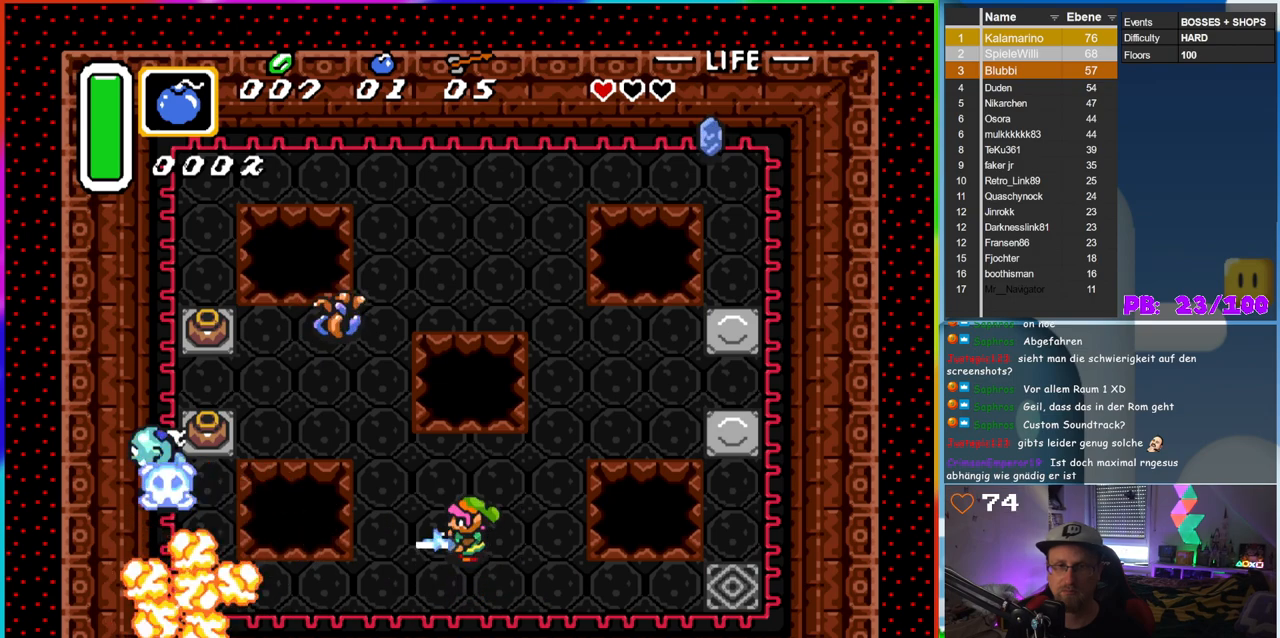
{"buttons": ["B", "DPAD_UP"], "events": [[167, "DPAD_LEFT", "down"], [250, "DPAD_UP", "down"], [450, "DPAD_LEFT", "up"]]}
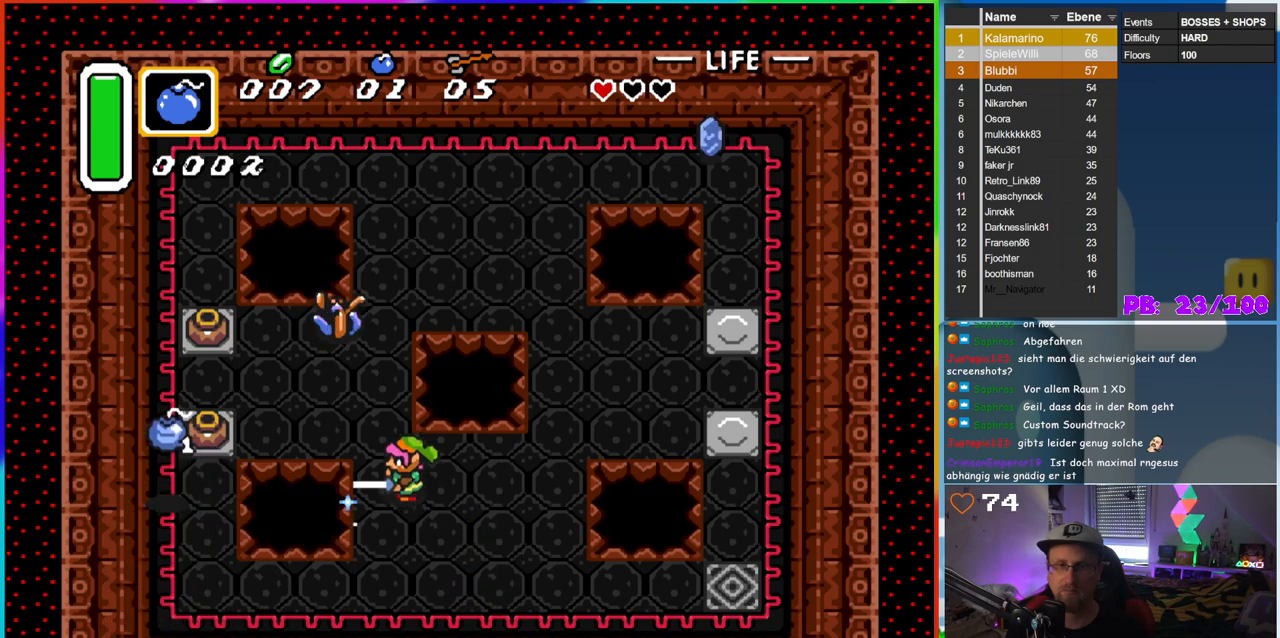
{"buttons": ["DPAD_UP", "DPAD_LEFT"], "events": [[250, "DPAD_LEFT", "down"], [500, "B", "up"]]}
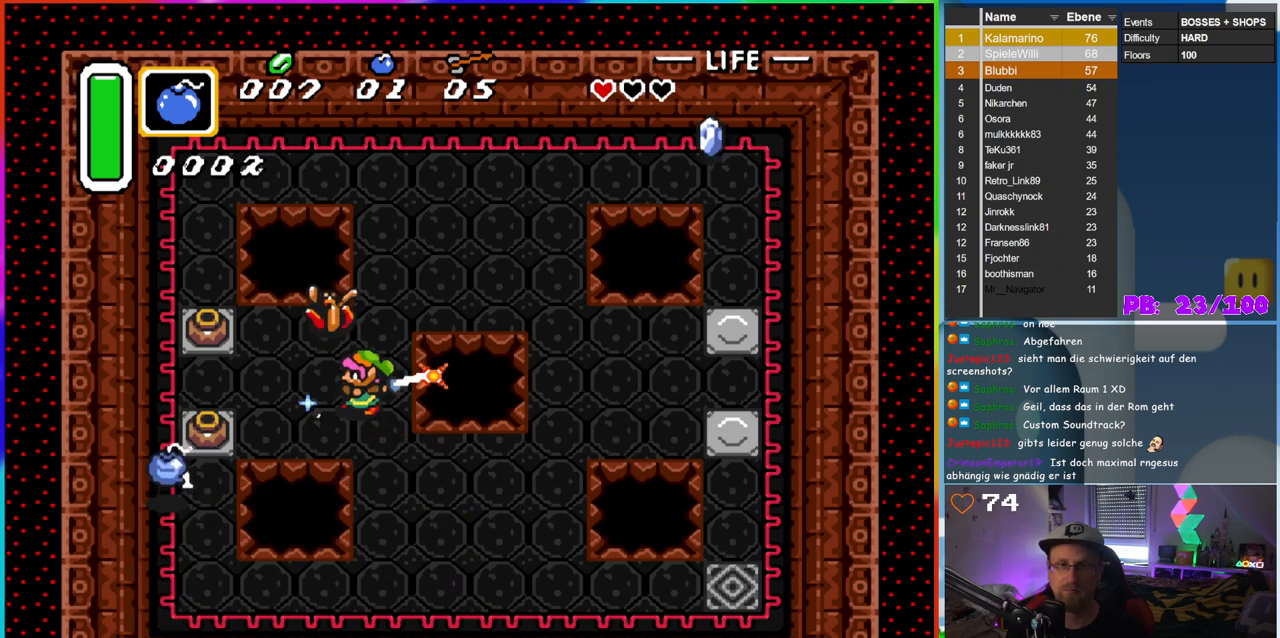
{"buttons": [], "events": [[33, "DPAD_LEFT", "up"], [67, "DPAD_UP", "up"]]}
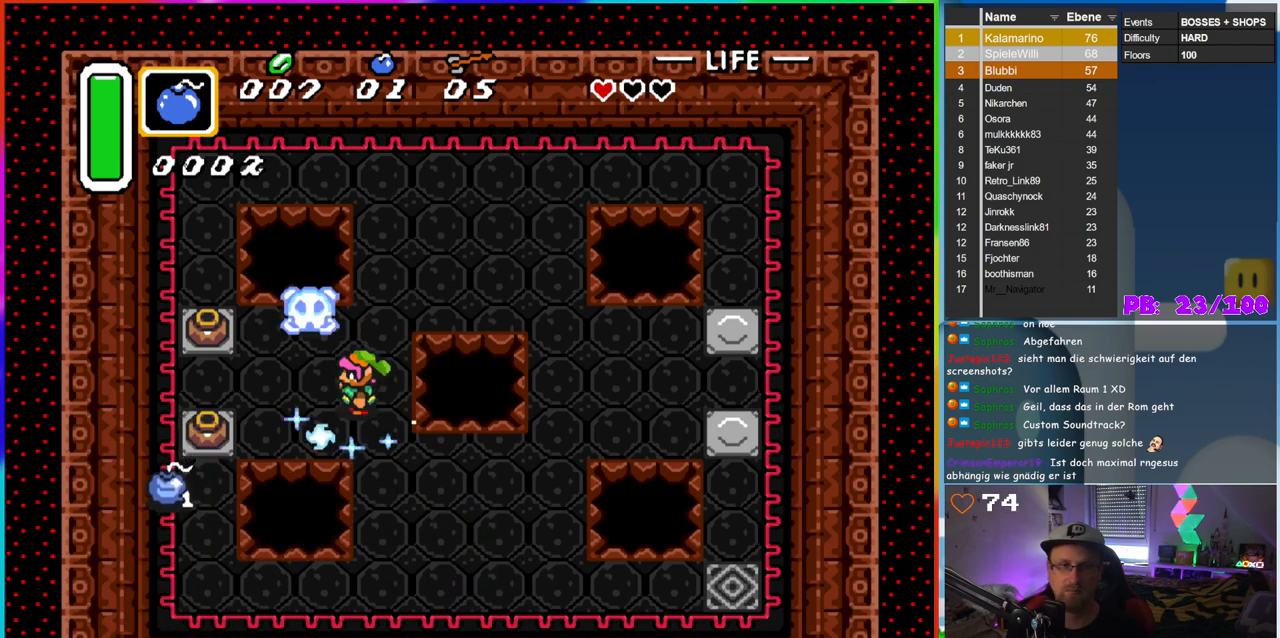
{"buttons": ["DPAD_LEFT"], "events": [[17, "DPAD_LEFT", "down"], [300, "DPAD_DOWN", "down"], [317, "DPAD_LEFT", "up"], [433, "DPAD_LEFT", "down"], [500, "DPAD_DOWN", "up"]]}
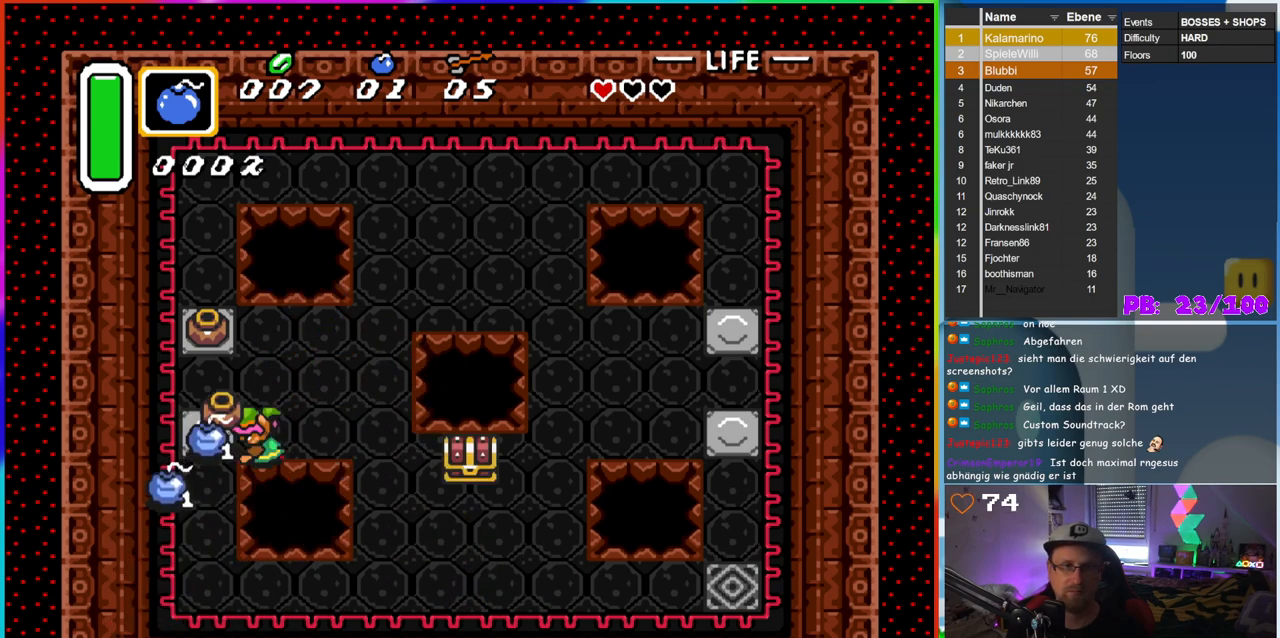
{"buttons": ["DPAD_DOWN", "DPAD_LEFT"], "events": [[33, "A", "down"], [217, "A", "up"], [500, "DPAD_DOWN", "down"]]}
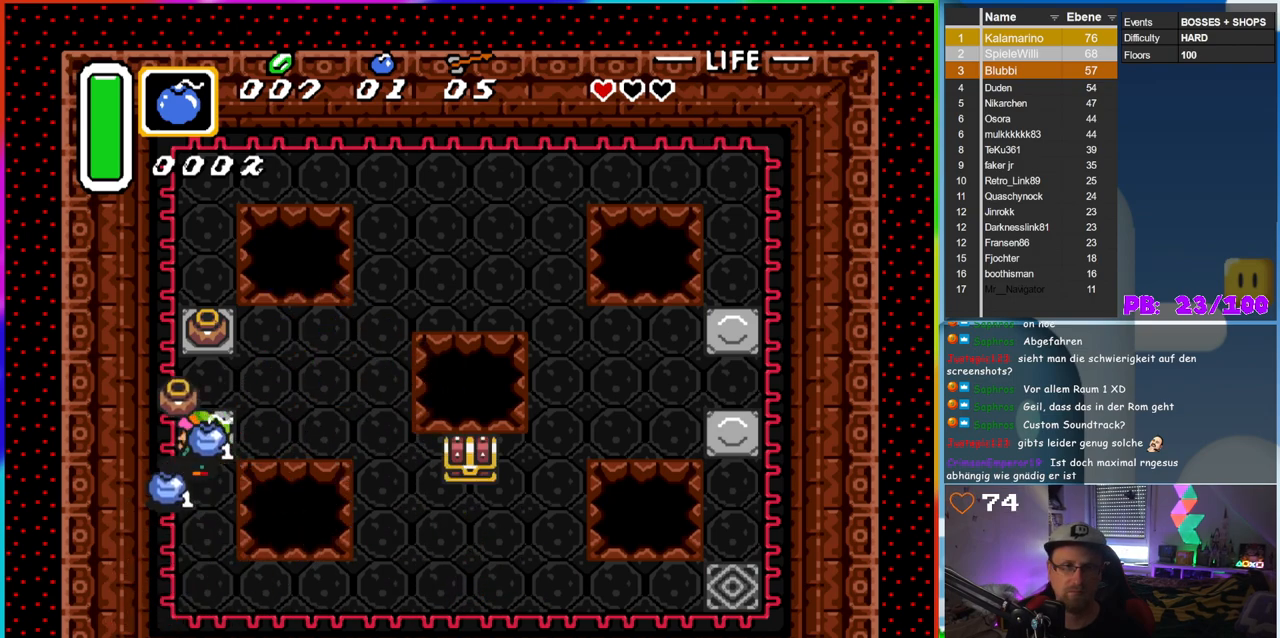
{"buttons": ["DPAD_RIGHT"], "events": [[17, "A", "down"], [100, "DPAD_LEFT", "up"], [133, "A", "up"], [150, "DPAD_LEFT", "down"], [217, "DPAD_DOWN", "up"], [233, "DPAD_LEFT", "up"], [233, "DPAD_UP", "down"], [450, "DPAD_RIGHT", "down"], [500, "DPAD_UP", "up"]]}
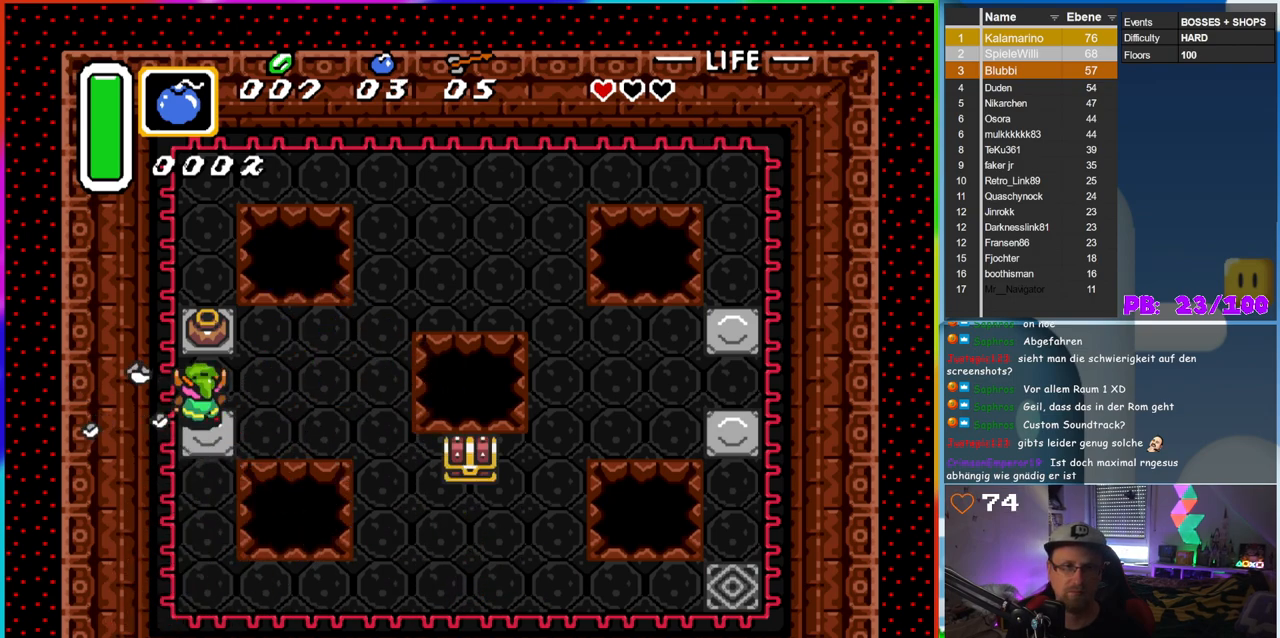
{"buttons": ["DPAD_UP"], "events": [[33, "DPAD_UP", "down"], [50, "DPAD_RIGHT", "up"], [133, "A", "down"], [350, "A", "up"]]}